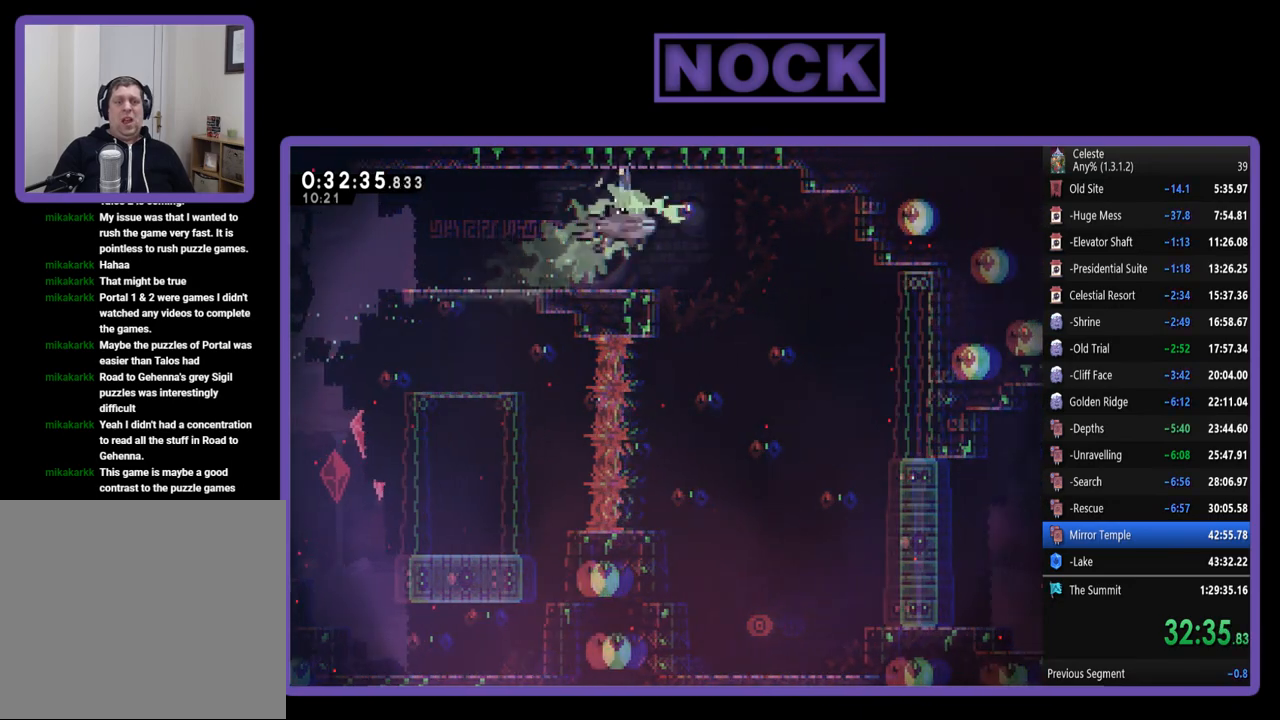
Gameplay with a controller (PlayStation layout); each line is a JSON object with the inputs held at the frame after it. "events" lists button and stick changes between this image and that frame as [ms after this image, input, new state], when the widget could be followed in between. Not read: left_stick right_stick.
{"buttons": ["R2", "DPAD_RIGHT"], "events": [[67, "CROSS", "up"], [100, "DPAD_RIGHT", "down"], [333, "DPAD_RIGHT", "up"], [433, "DPAD_RIGHT", "down"]]}
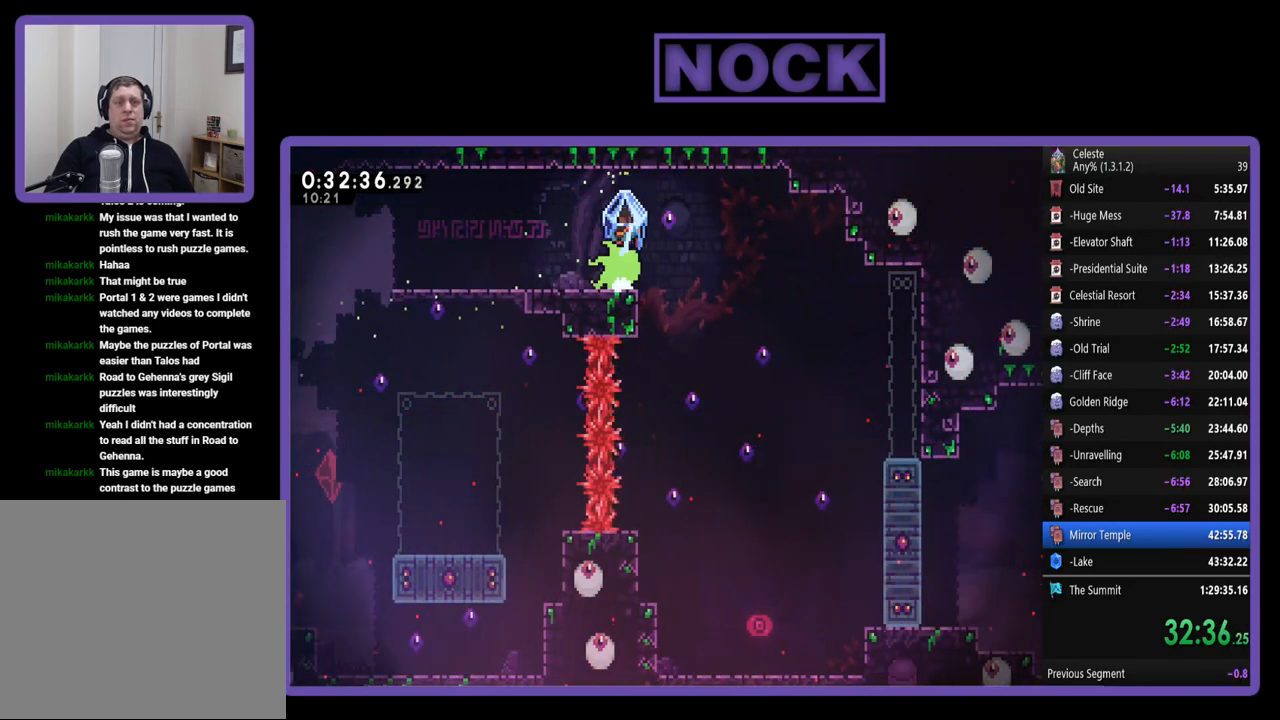
{"buttons": ["CROSS", "R2", "DPAD_RIGHT"], "events": [[133, "CROSS", "down"]]}
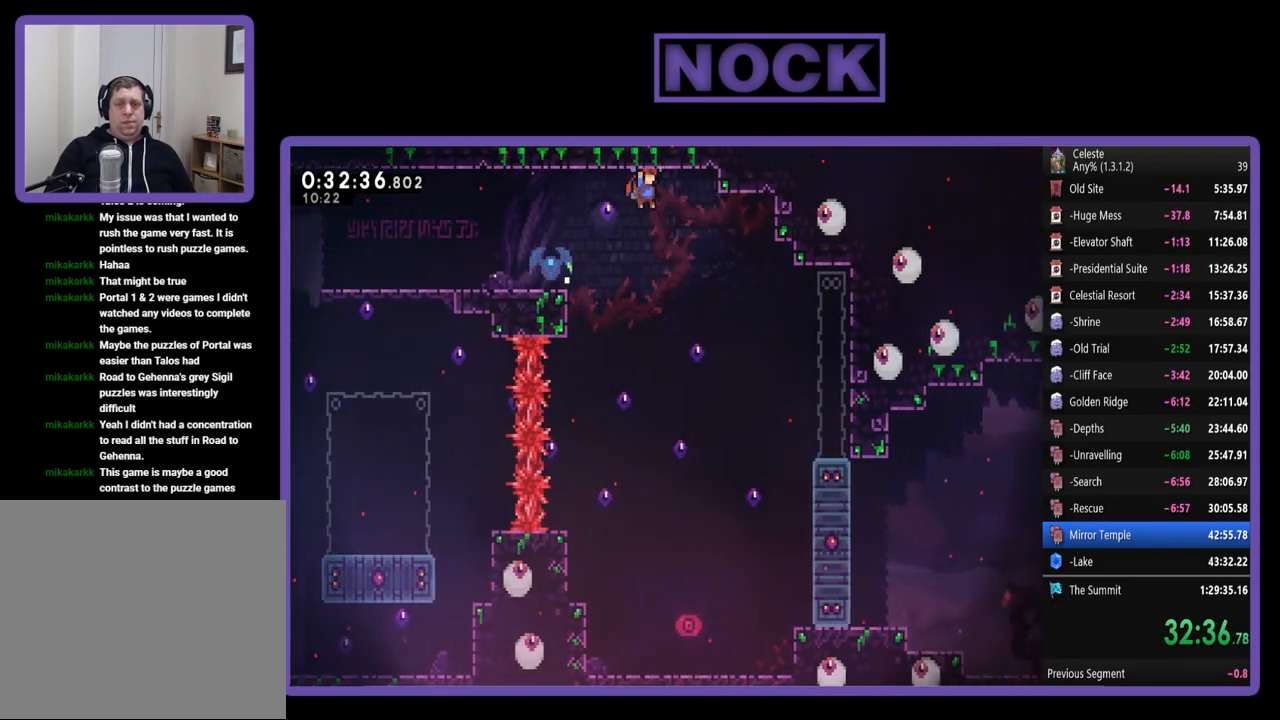
{"buttons": ["R2"], "events": [[33, "CROSS", "up"], [267, "DPAD_RIGHT", "up"]]}
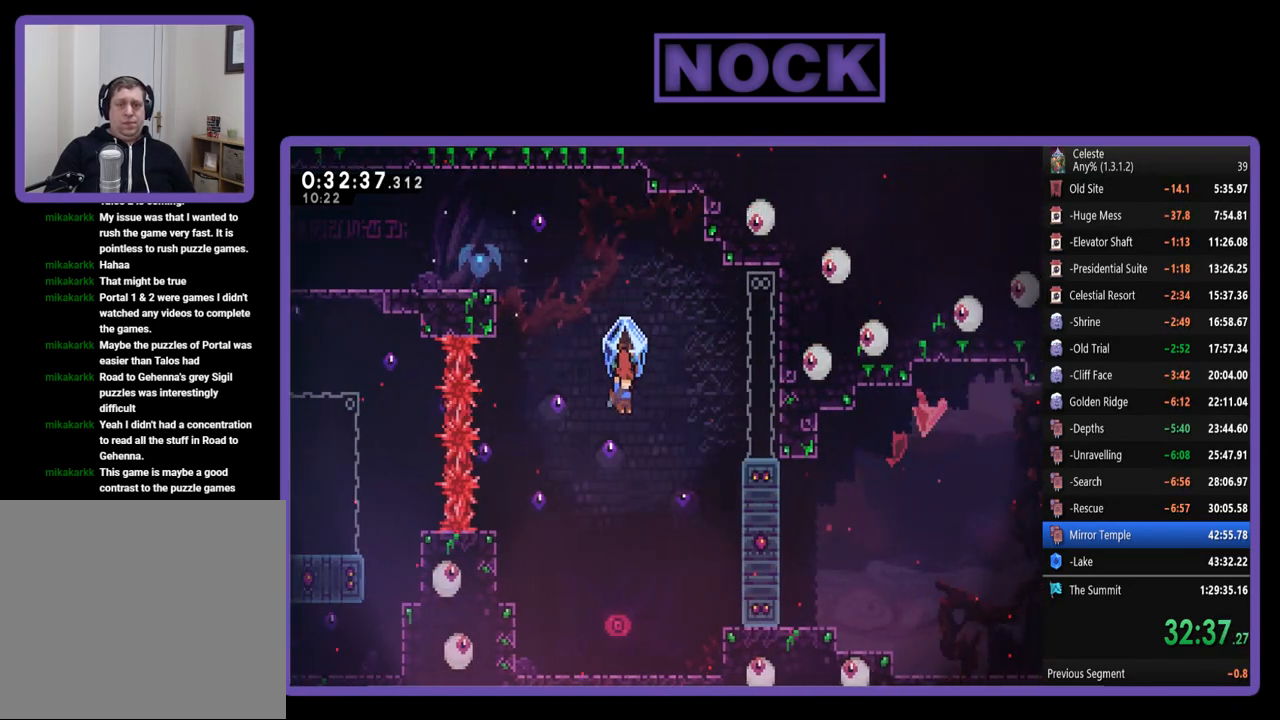
{"buttons": ["R2"], "events": [[133, "DPAD_RIGHT", "down"], [300, "DPAD_RIGHT", "up"], [400, "DPAD_RIGHT", "down"], [500, "DPAD_RIGHT", "up"]]}
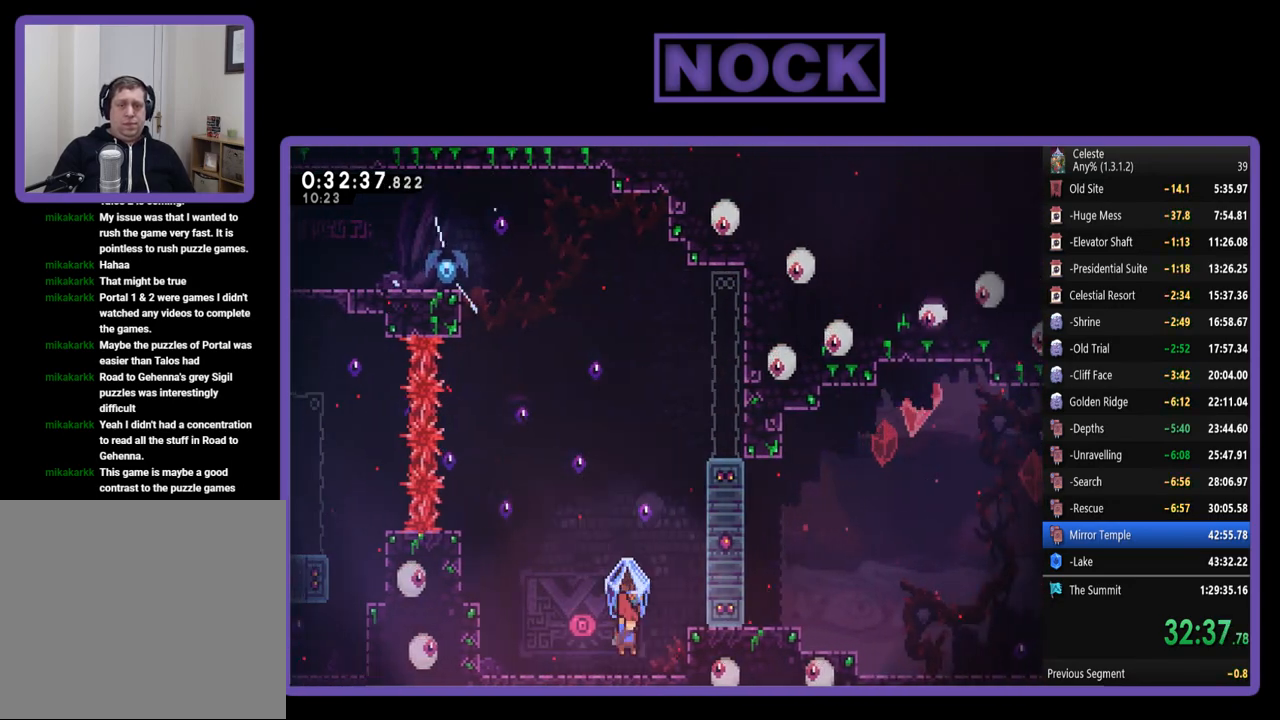
{"buttons": ["R2"], "events": [[200, "CROSS", "down"], [400, "CROSS", "up"]]}
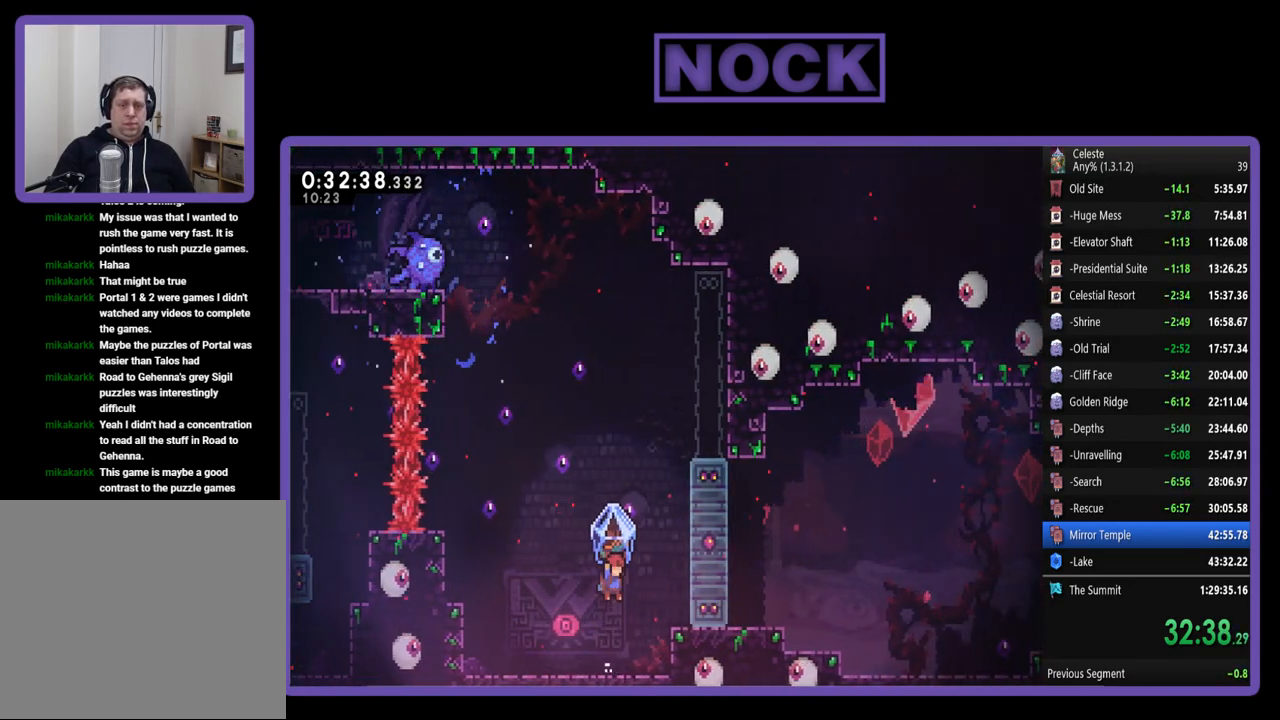
{"buttons": ["CIRCLE"], "events": [[267, "R2", "up"], [433, "CIRCLE", "down"]]}
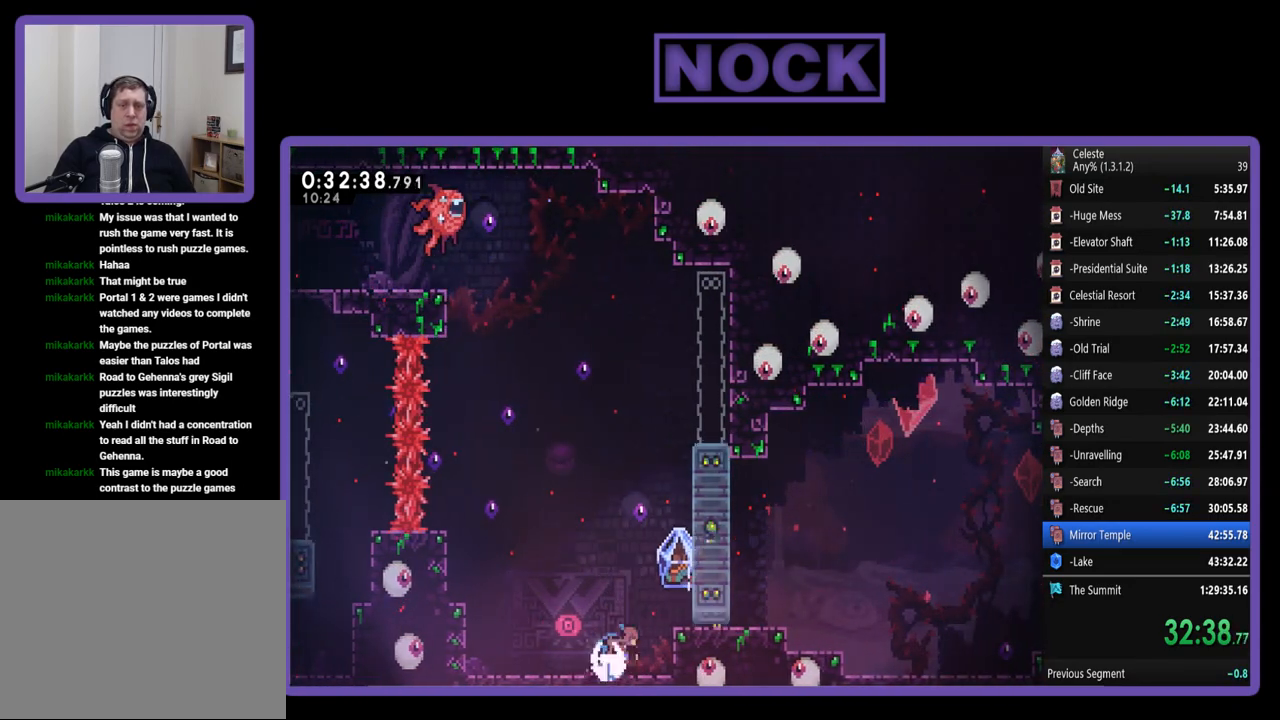
{"buttons": ["CROSS", "R2", "DPAD_UP"], "events": [[100, "CIRCLE", "up"], [267, "DPAD_RIGHT", "down"], [267, "R2", "down"], [300, "CROSS", "down"], [400, "DPAD_UP", "down"], [433, "DPAD_RIGHT", "up"]]}
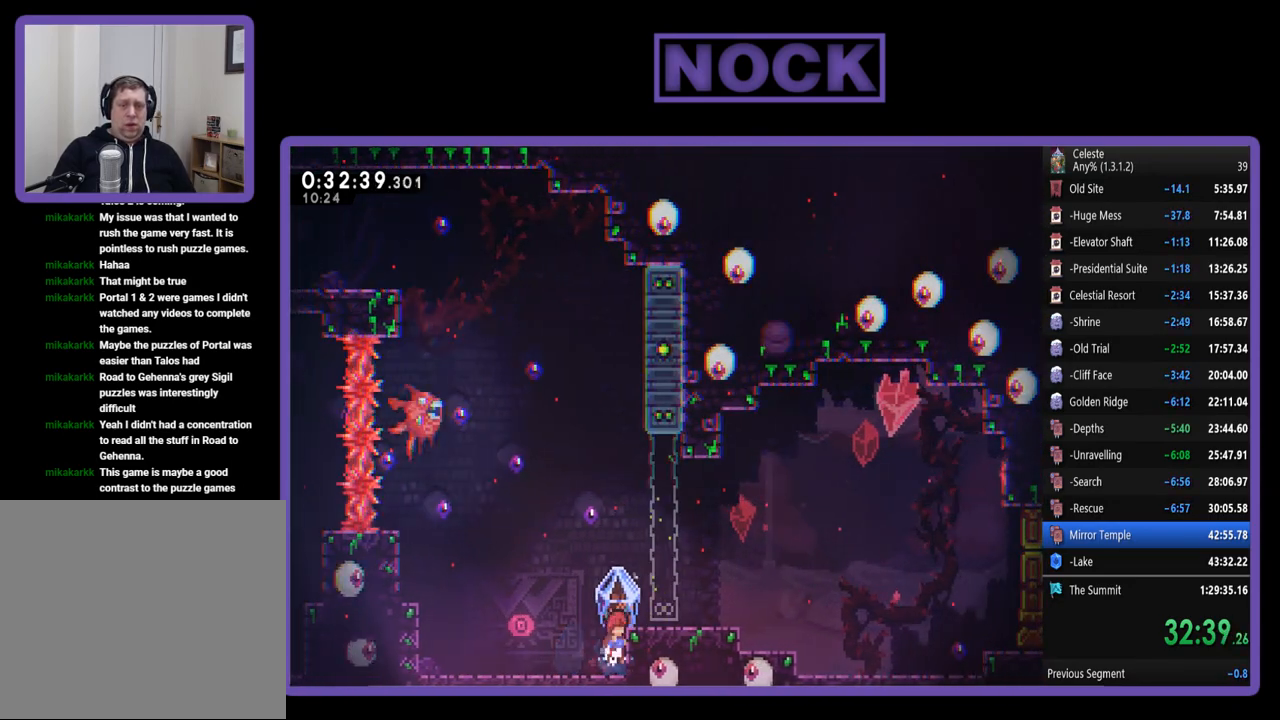
{"buttons": ["CROSS", "R2", "DPAD_RIGHT"], "events": [[67, "CROSS", "up"], [67, "DPAD_RIGHT", "down"], [200, "CROSS", "down"], [200, "DPAD_UP", "up"]]}
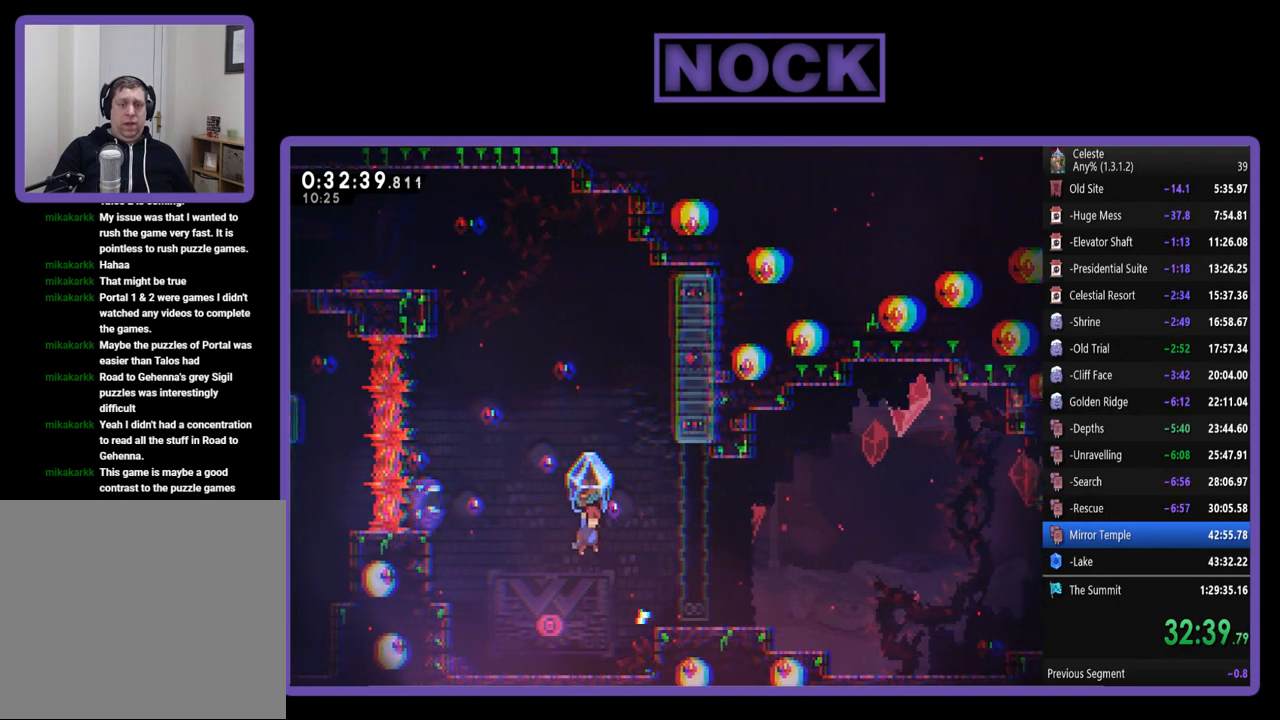
{"buttons": ["CROSS", "R2", "DPAD_RIGHT"], "events": [[33, "CROSS", "up"], [400, "CROSS", "down"]]}
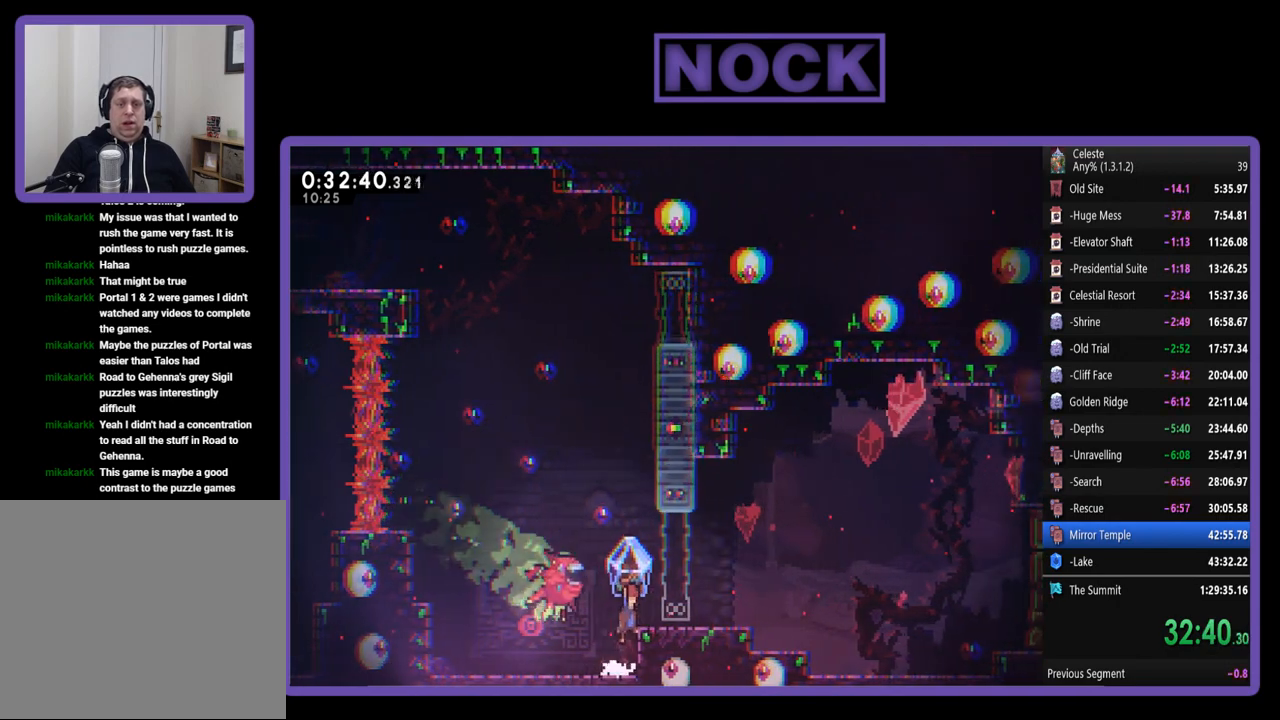
{"buttons": ["CROSS", "R2", "DPAD_RIGHT"], "events": [[233, "CROSS", "up"], [267, "CROSS", "down"]]}
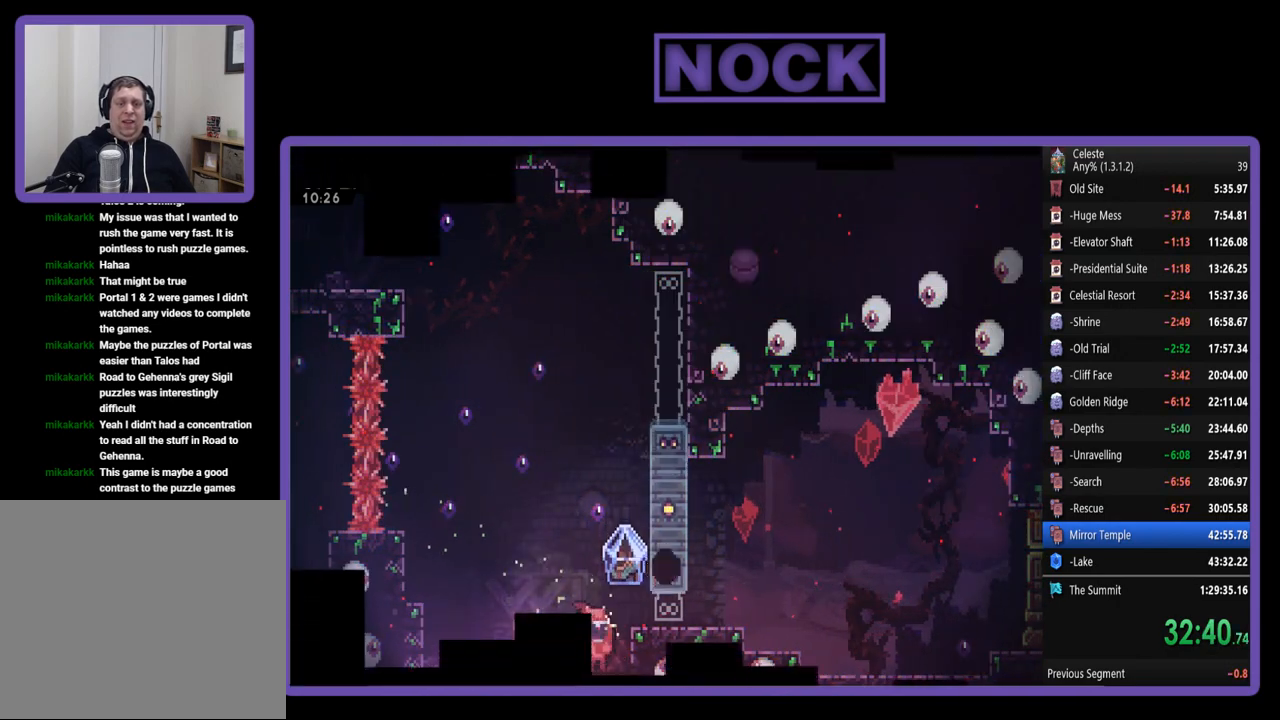
{"buttons": [], "events": [[67, "CROSS", "up"], [167, "DPAD_RIGHT", "up"], [467, "R2", "up"]]}
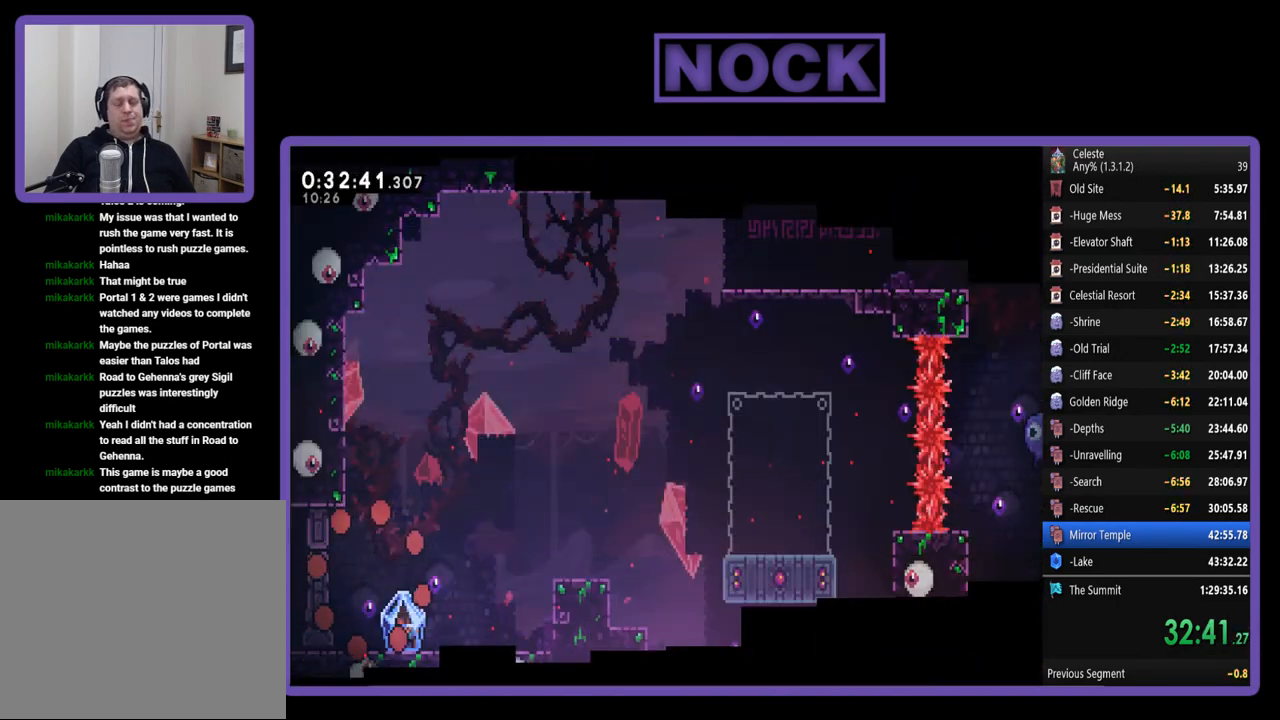
{"buttons": ["R2", "DPAD_RIGHT"], "events": [[300, "DPAD_RIGHT", "down"], [367, "R2", "down"]]}
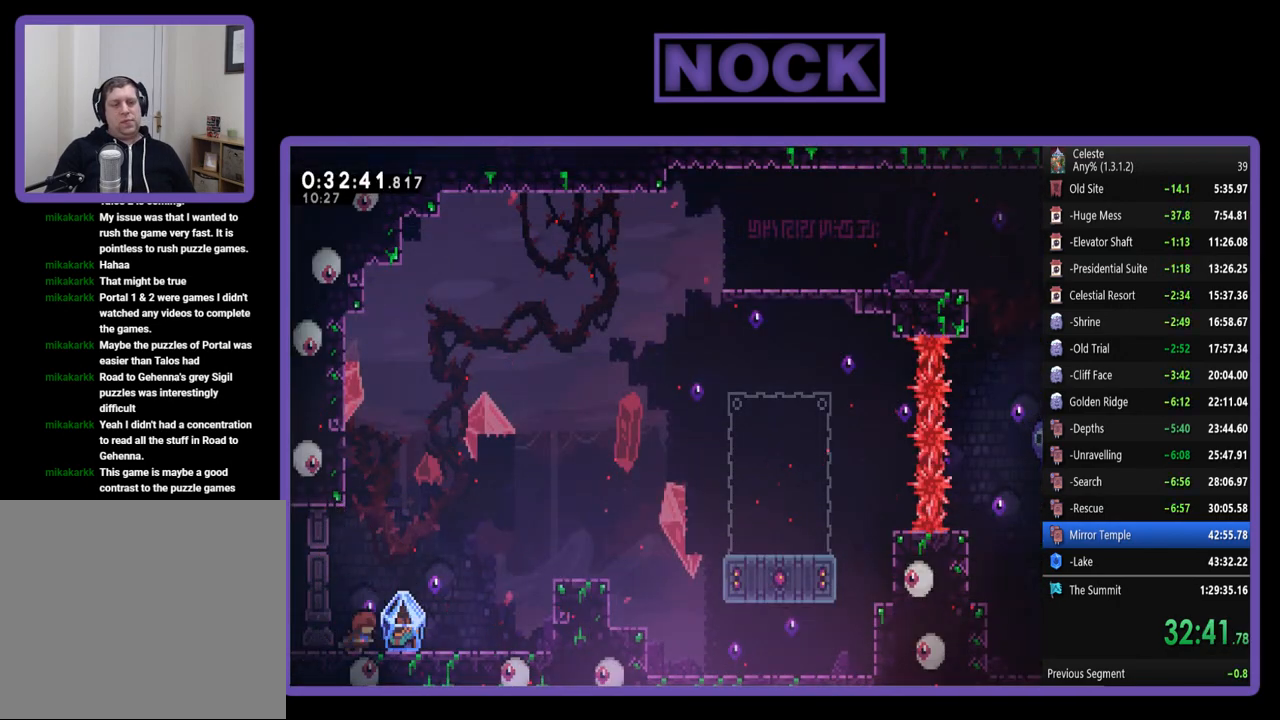
{"buttons": ["R2", "DPAD_RIGHT"], "events": []}
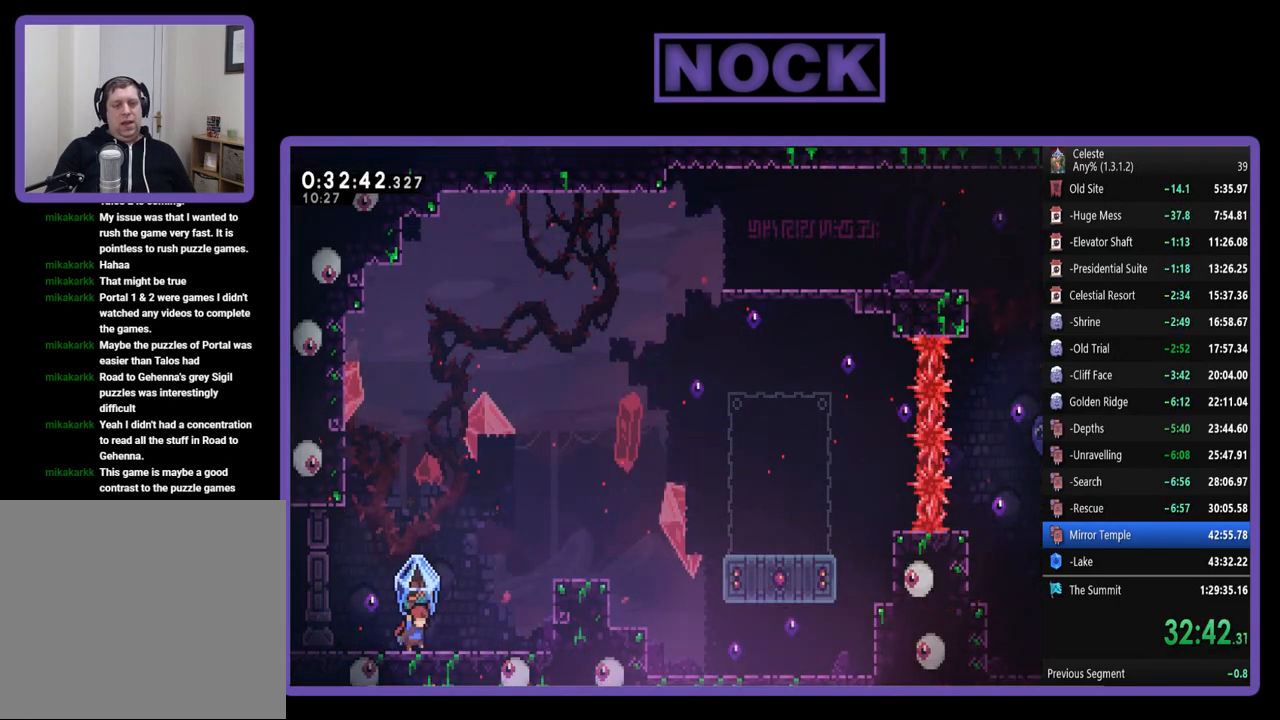
{"buttons": ["CROSS", "R2", "DPAD_RIGHT"], "events": [[367, "CROSS", "down"]]}
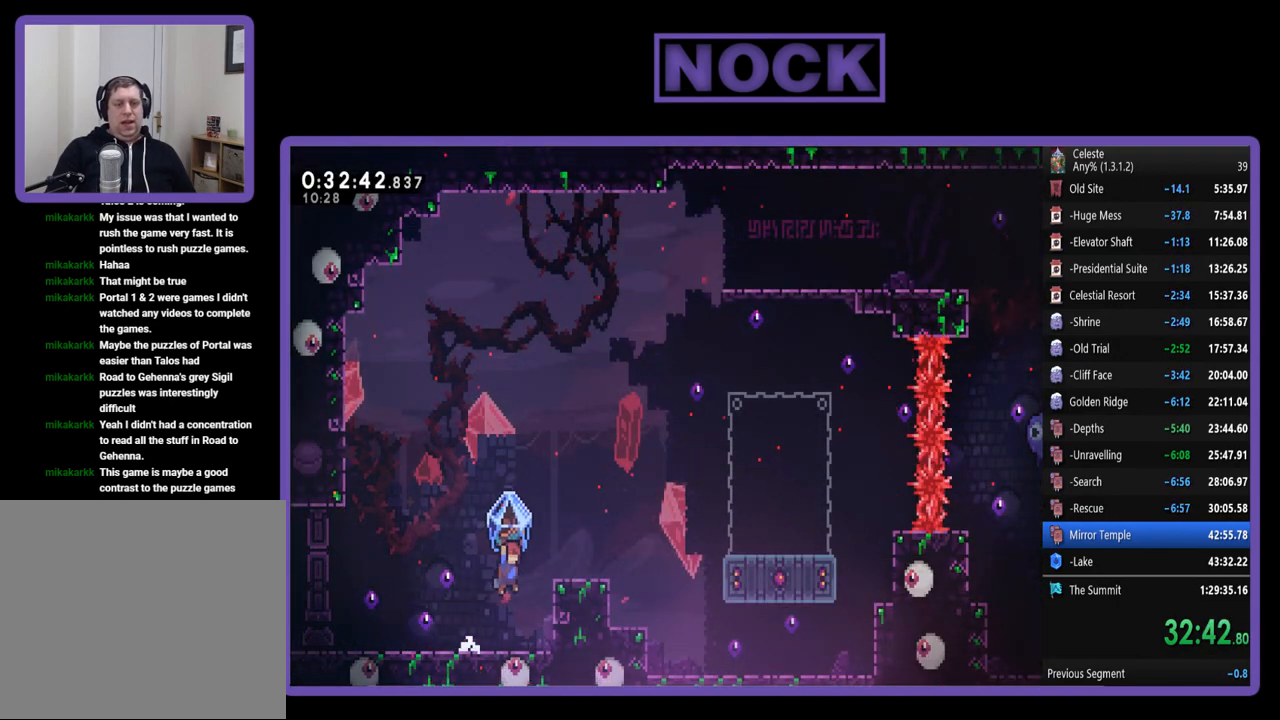
{"buttons": ["R2"], "events": [[367, "CROSS", "up"], [467, "DPAD_RIGHT", "up"]]}
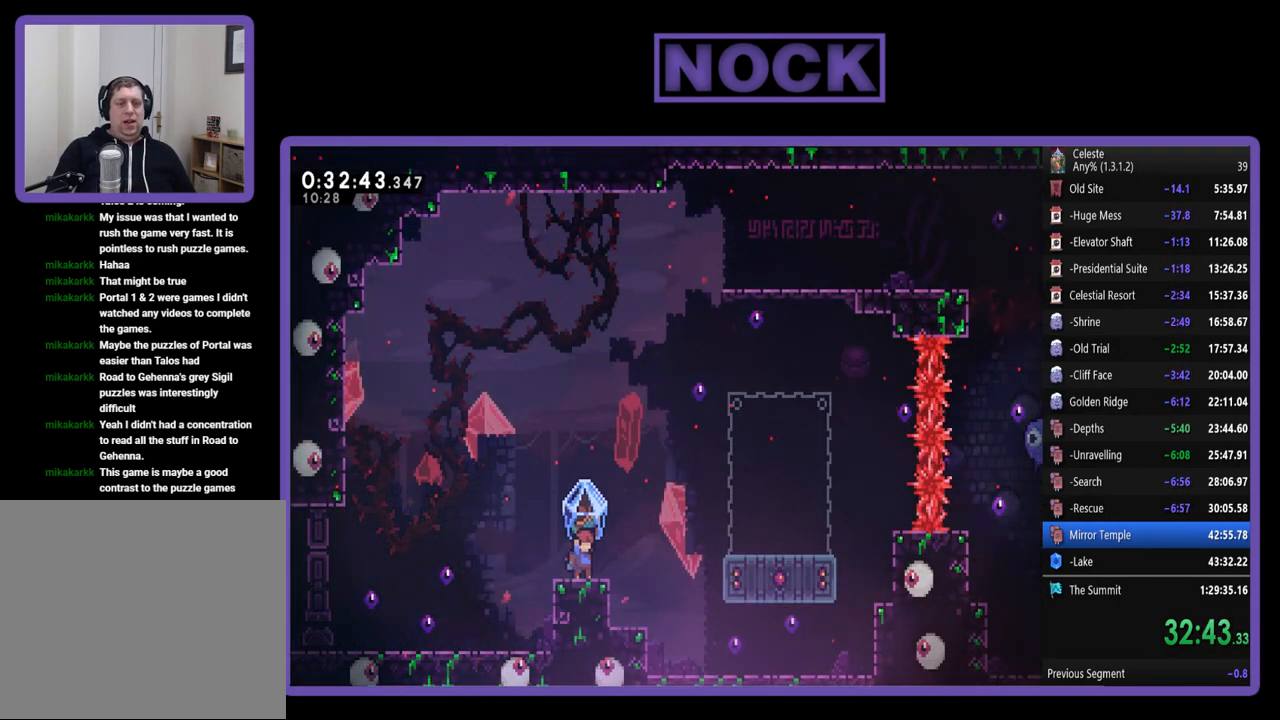
{"buttons": ["R2"], "events": [[233, "R2", "up"], [500, "R2", "down"]]}
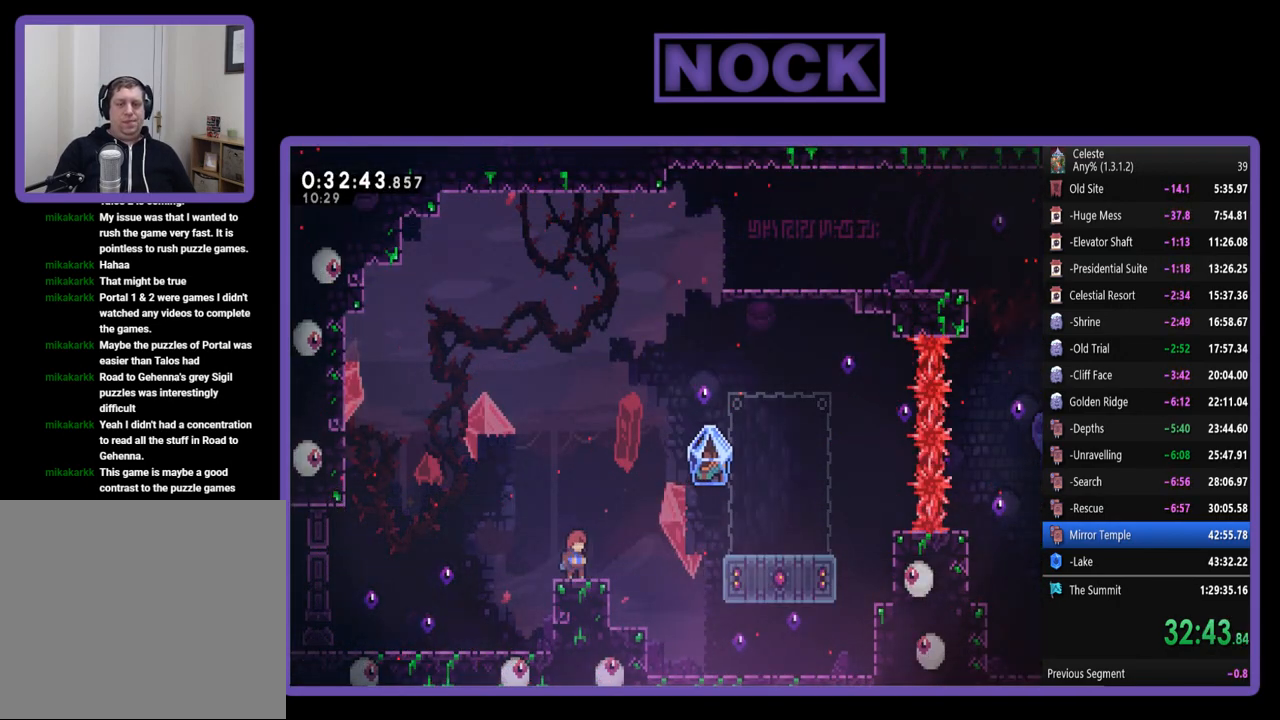
{"buttons": ["R2", "DPAD_RIGHT"], "events": [[400, "DPAD_RIGHT", "down"]]}
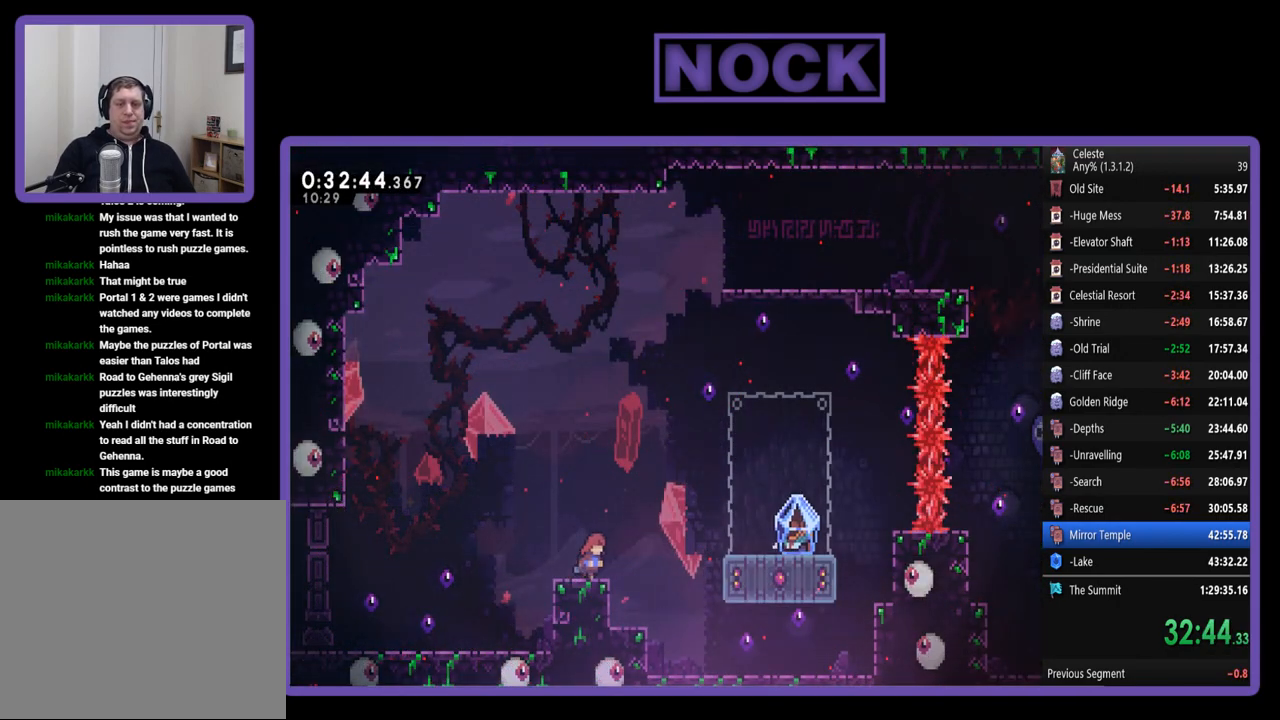
{"buttons": ["R2", "DPAD_UP"], "events": [[67, "CROSS", "down"], [467, "CROSS", "up"], [467, "DPAD_UP", "down"], [500, "DPAD_RIGHT", "up"]]}
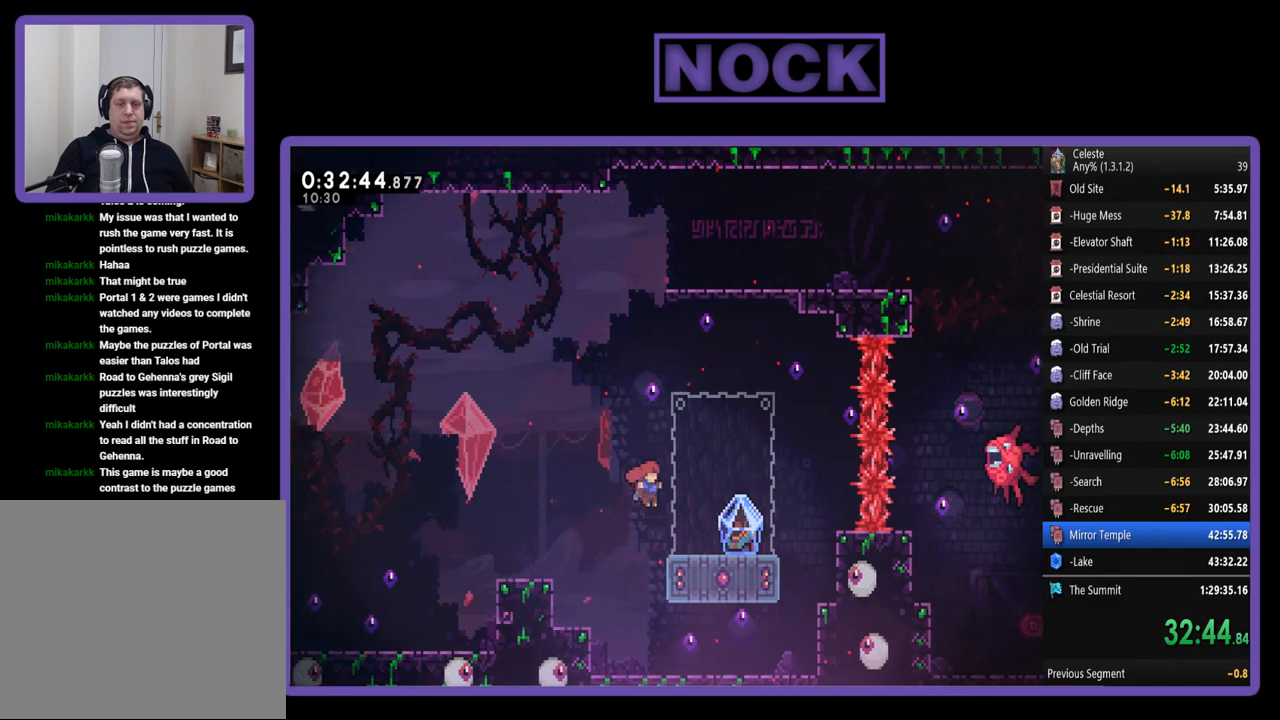
{"buttons": ["R2", "DPAD_UP", "DPAD_RIGHT"], "events": [[33, "CIRCLE", "down"], [367, "DPAD_RIGHT", "down"], [400, "CIRCLE", "up"]]}
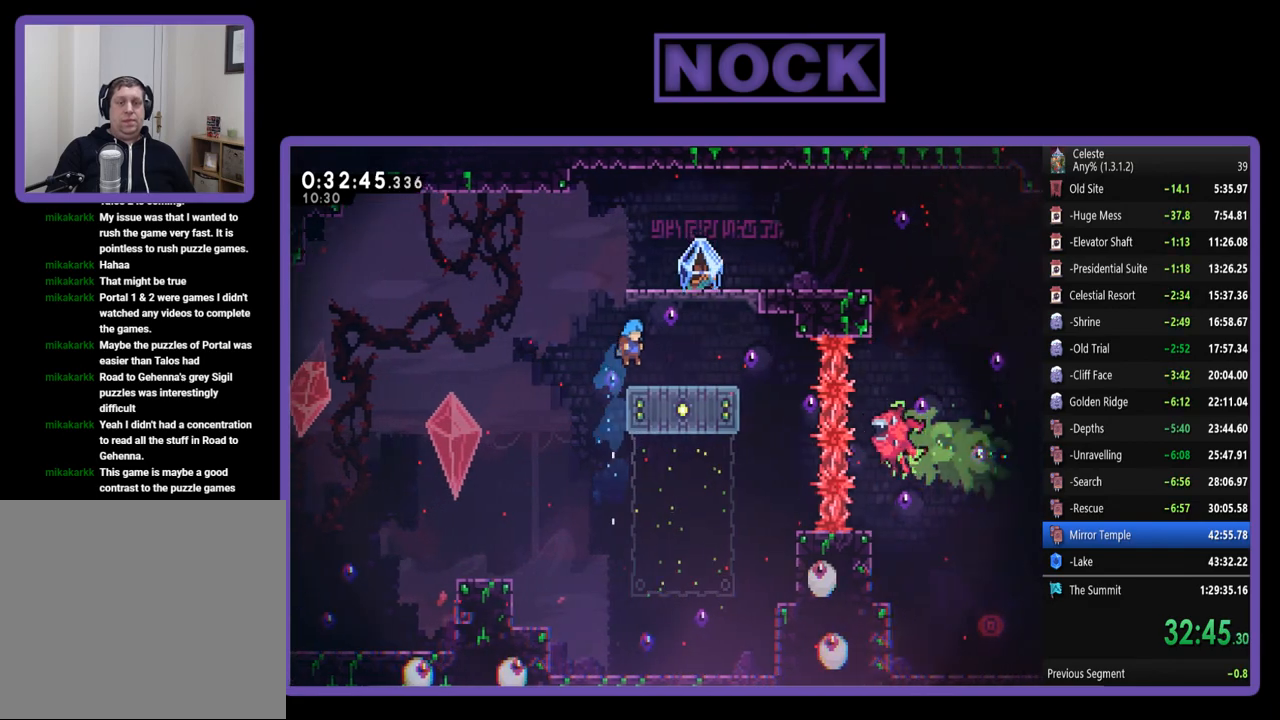
{"buttons": ["R2", "DPAD_UP"], "events": [[133, "CROSS", "down"], [267, "DPAD_RIGHT", "up"], [500, "CROSS", "up"]]}
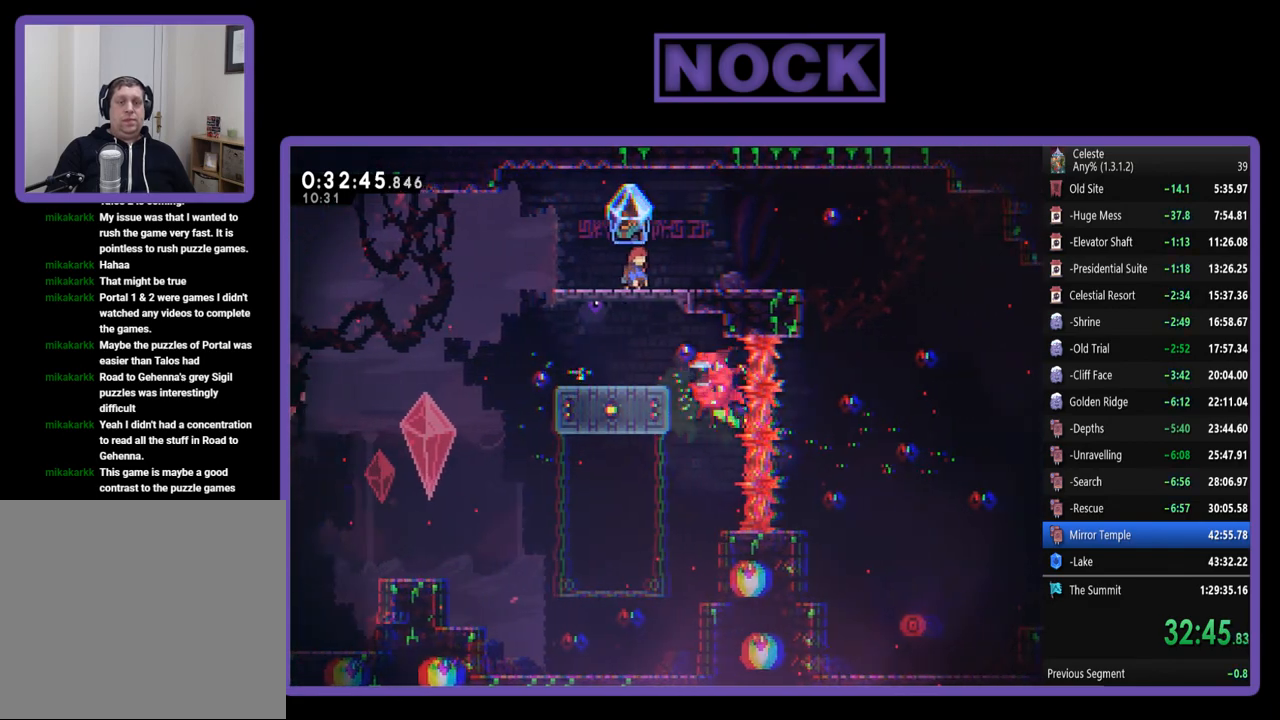
{"buttons": ["R2", "DPAD_RIGHT"], "events": [[67, "CROSS", "down"], [300, "CROSS", "up"], [300, "DPAD_UP", "up"], [467, "DPAD_RIGHT", "down"]]}
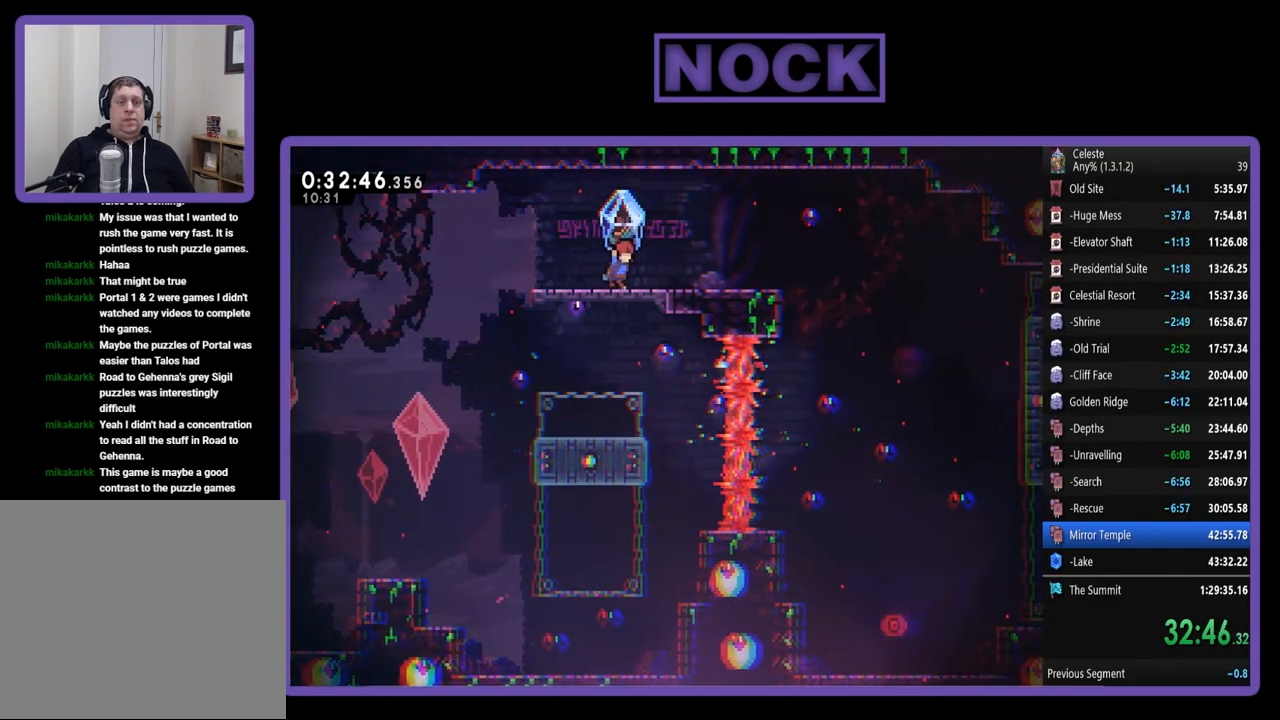
{"buttons": ["R2", "DPAD_RIGHT"], "events": []}
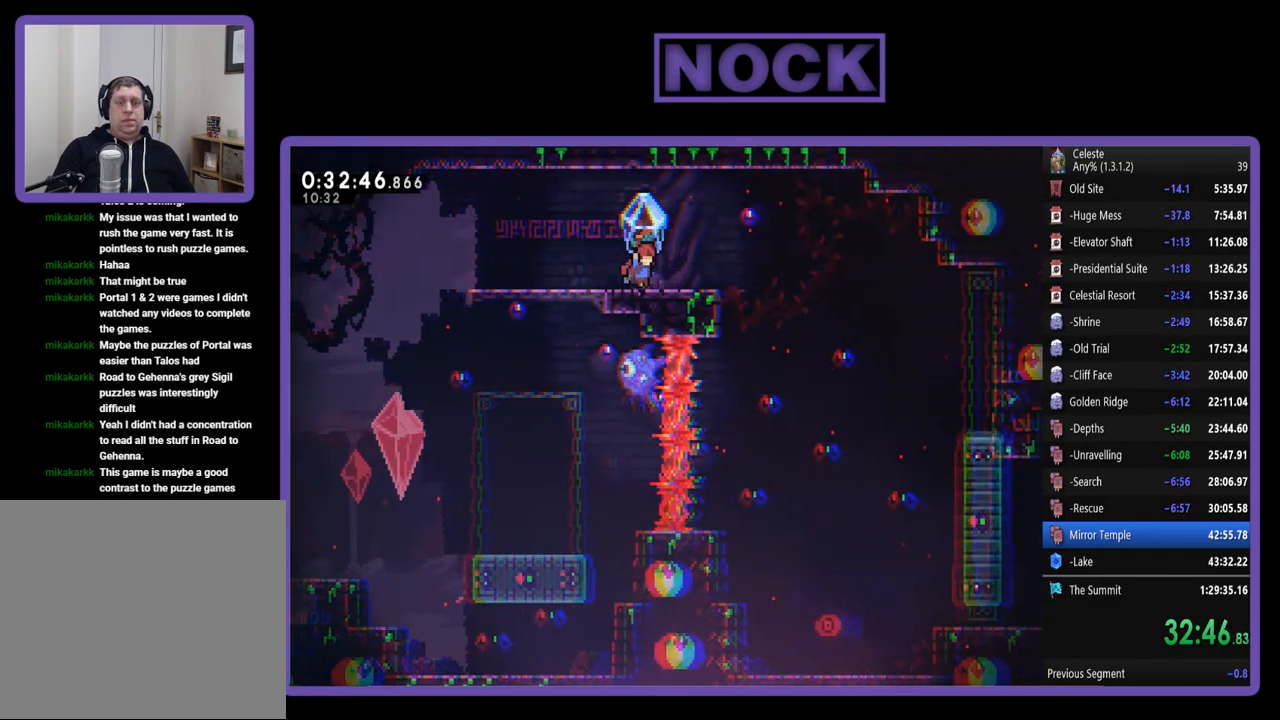
{"buttons": ["R2", "DPAD_RIGHT"], "events": [[33, "CROSS", "down"], [500, "CROSS", "up"]]}
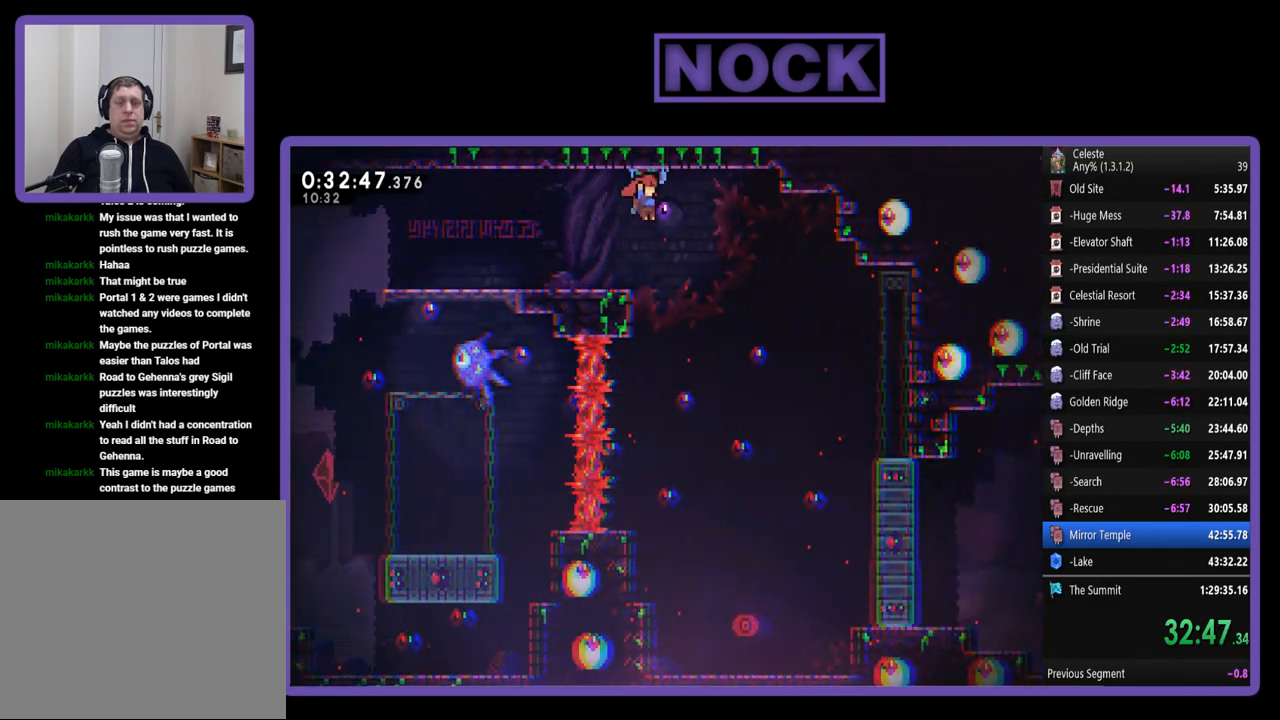
{"buttons": ["R2"], "events": [[233, "DPAD_RIGHT", "up"], [300, "DPAD_RIGHT", "down"], [400, "DPAD_RIGHT", "up"]]}
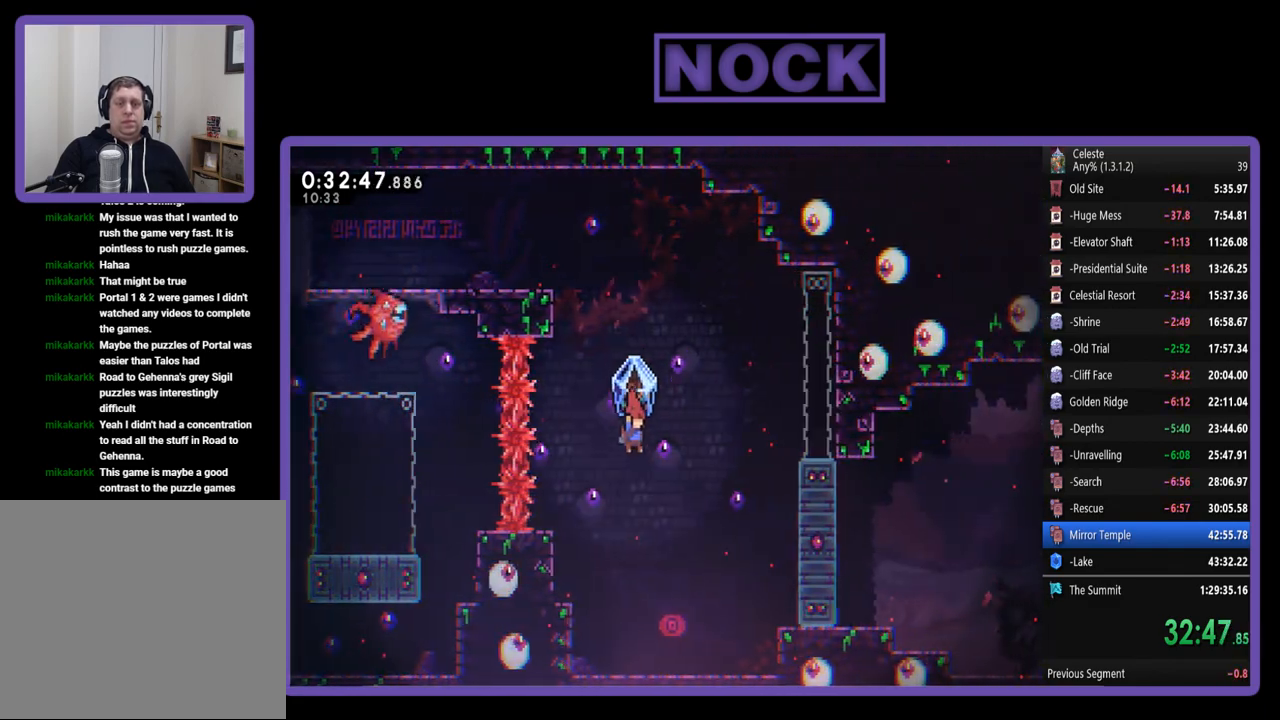
{"buttons": ["CIRCLE", "DPAD_RIGHT"], "events": [[133, "R2", "up"], [367, "CIRCLE", "down"], [433, "DPAD_RIGHT", "down"]]}
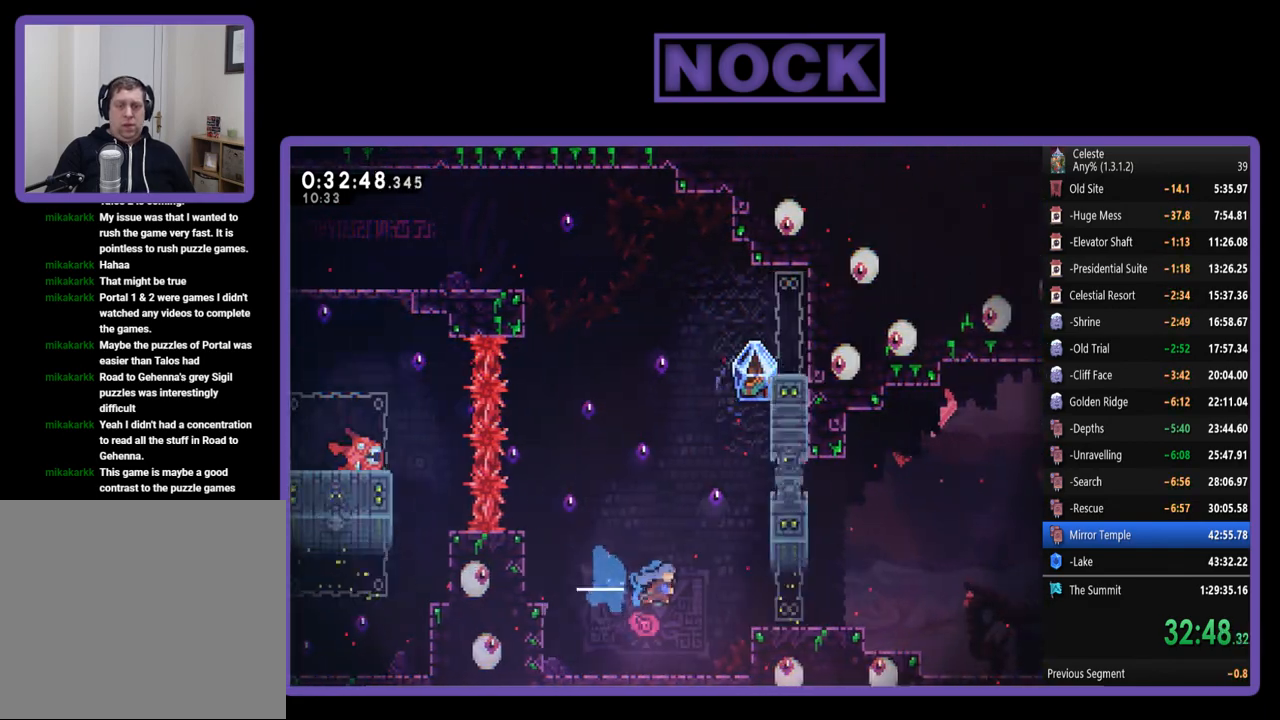
{"buttons": ["R2", "DPAD_UP", "DPAD_RIGHT"], "events": [[67, "CIRCLE", "up"], [133, "R2", "down"], [300, "CROSS", "down"], [367, "DPAD_UP", "down"], [500, "CROSS", "up"]]}
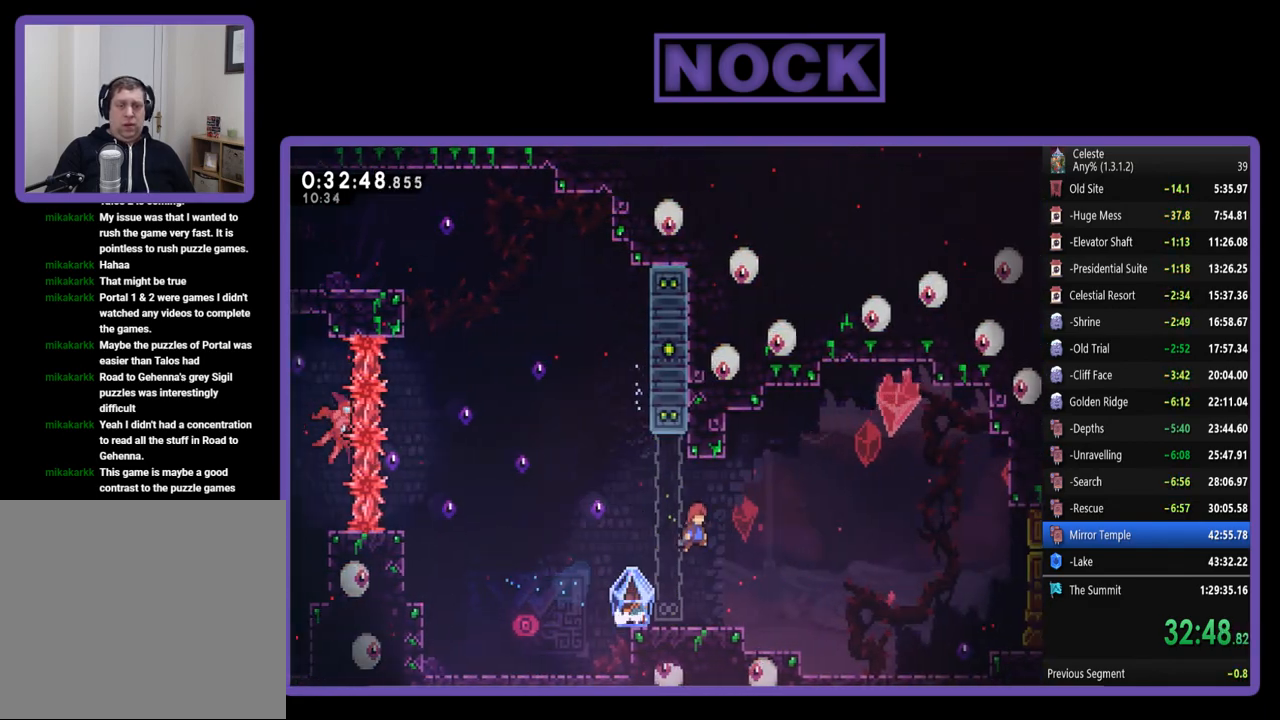
{"buttons": ["R2", "DPAD_UP", "DPAD_LEFT"], "events": [[33, "DPAD_RIGHT", "up"], [67, "DPAD_UP", "up"], [133, "DPAD_LEFT", "down"], [500, "DPAD_UP", "down"]]}
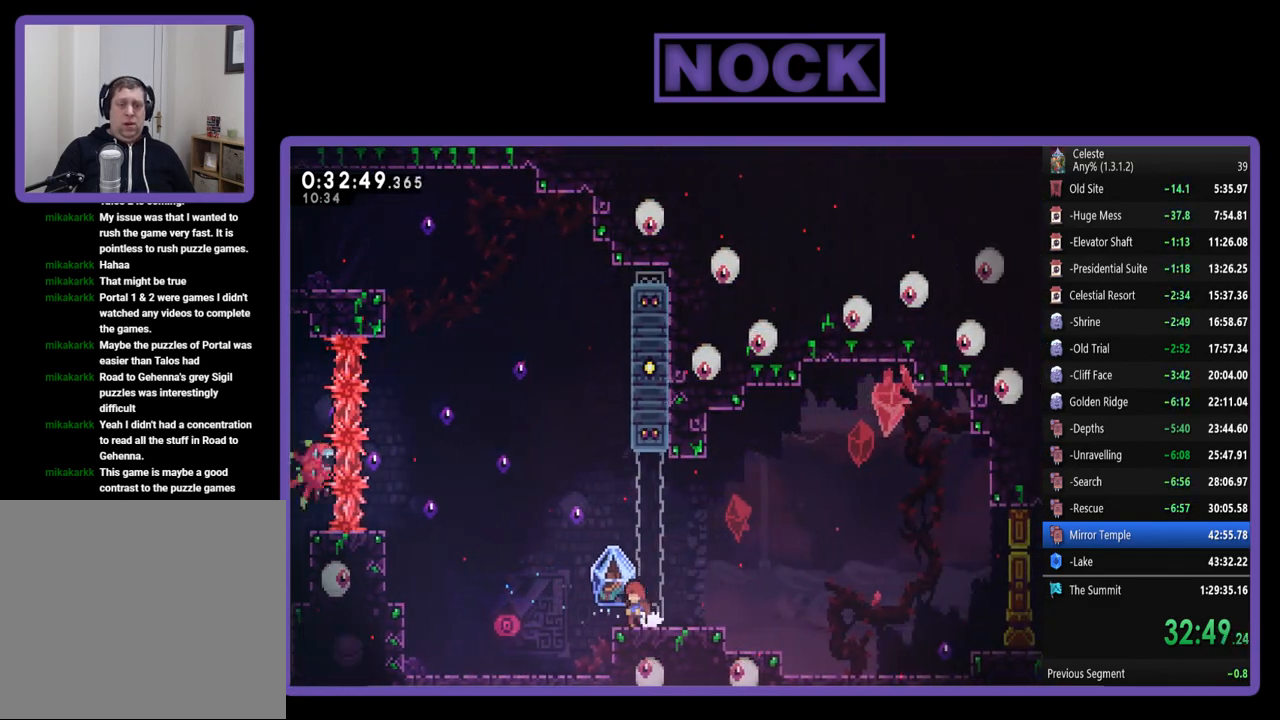
{"buttons": ["R2", "DPAD_RIGHT"], "events": [[33, "DPAD_LEFT", "up"], [67, "DPAD_RIGHT", "down"], [67, "DPAD_UP", "up"]]}
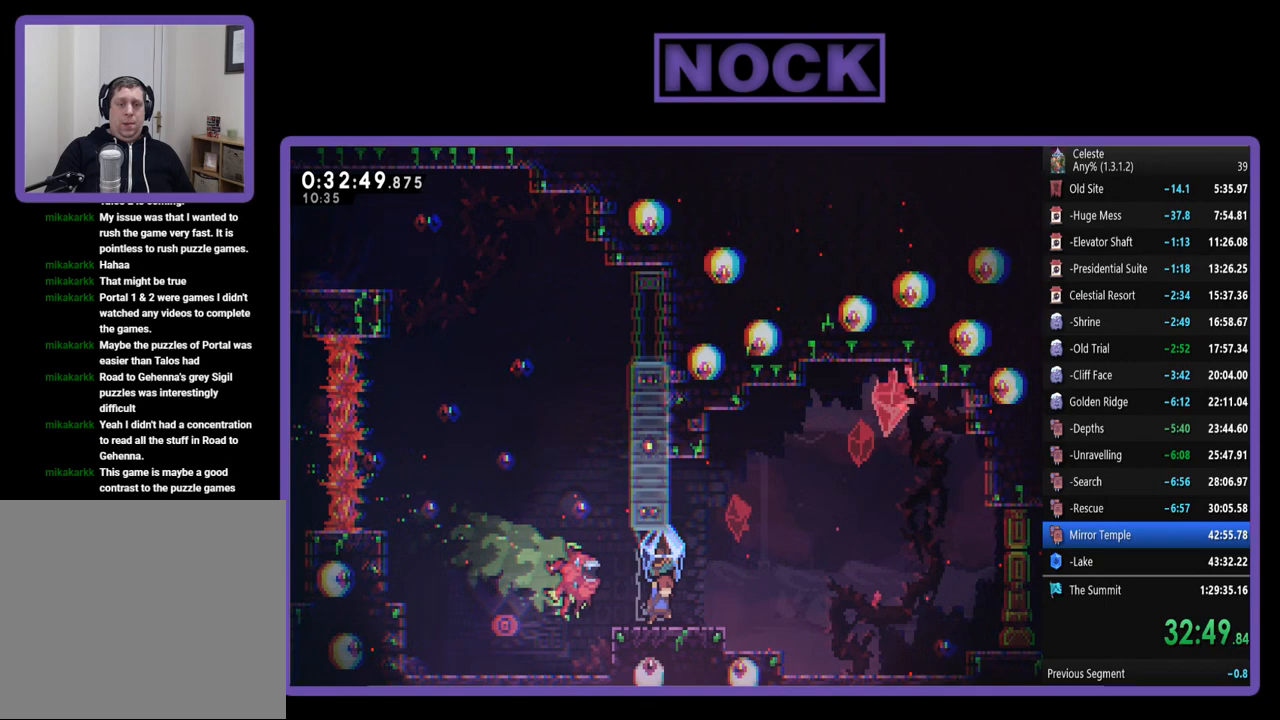
{"buttons": ["CROSS", "R2", "DPAD_RIGHT"], "events": [[67, "CROSS", "down"], [333, "CROSS", "up"], [400, "CROSS", "down"]]}